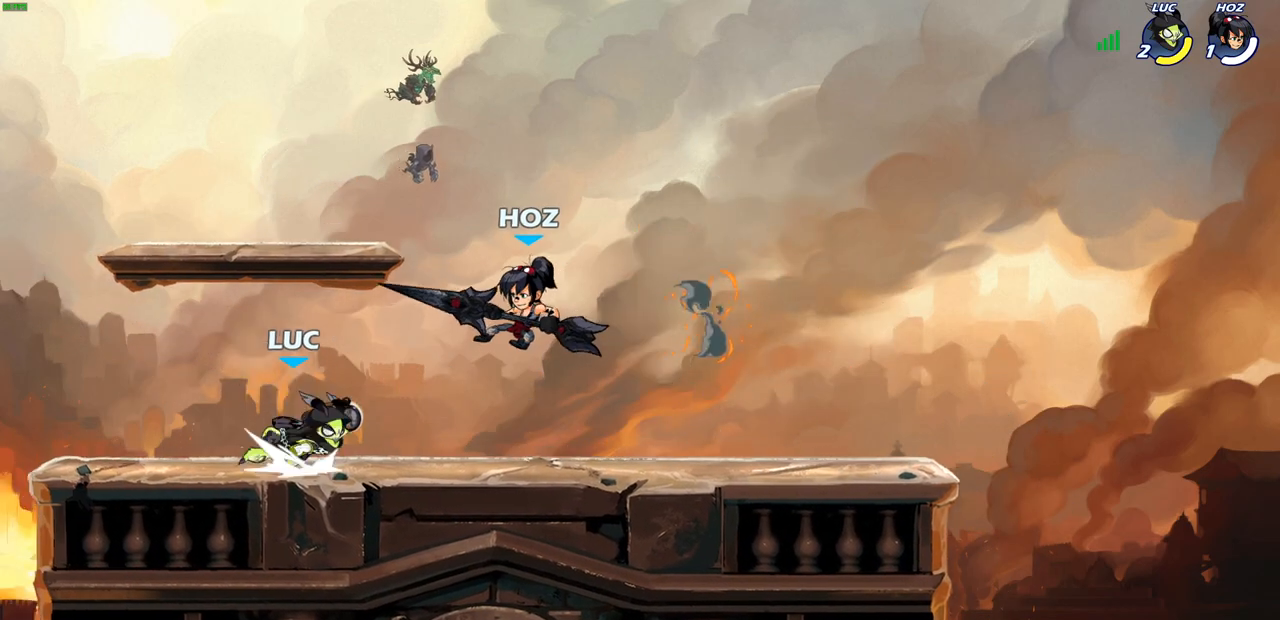
Gameplay with a controller (PlayStation layout); each line is a JSON object with the inputs held at the frame after it. "events" lists button and stick changes between this image and that frame as [ms after this image, input, new state], when the widget could be followed in between.
{"buttons": [], "left_stick": "center", "right_stick": "center", "events": [[33, "SQUARE", "down"], [83, "R2", "up"], [117, "left_stick", "center"], [133, "SQUARE", "up"]]}
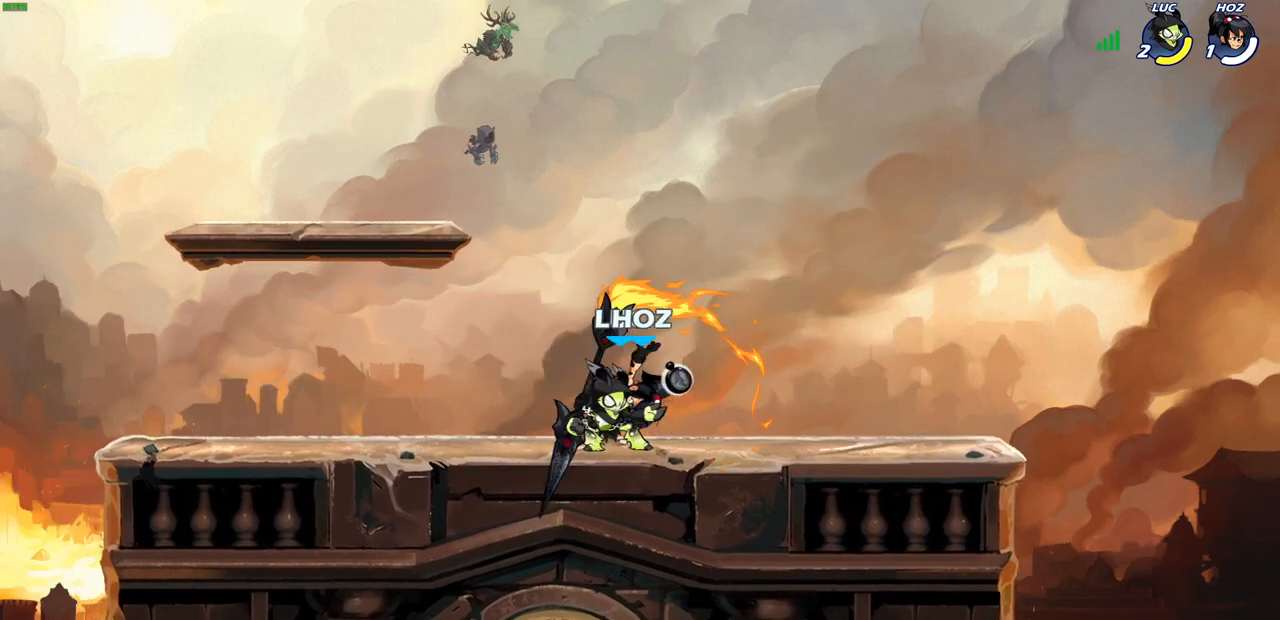
{"buttons": [], "left_stick": "center", "right_stick": "center", "events": [[67, "left_stick", "down"], [100, "SQUARE", "down"], [167, "left_stick", "center"], [183, "SQUARE", "up"]]}
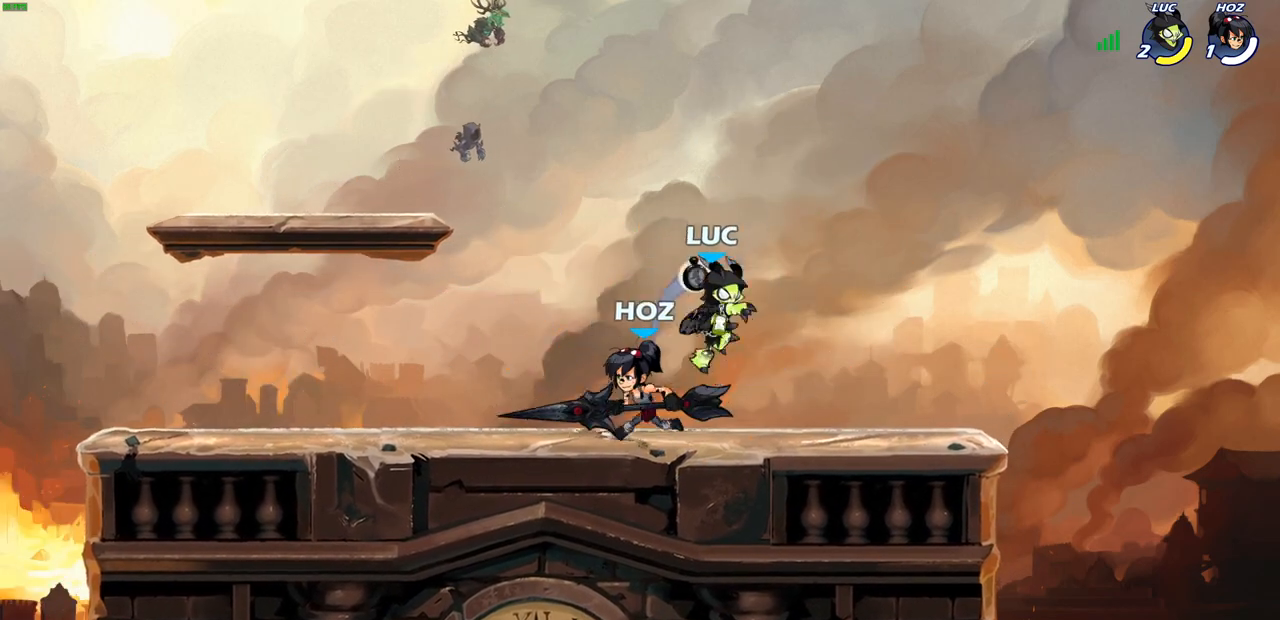
{"buttons": [], "left_stick": "up-right", "right_stick": "center", "events": [[33, "left_stick", "left"], [117, "left_stick", "up-left"], [217, "CROSS", "down"], [317, "left_stick", "up"], [383, "CROSS", "up"], [433, "left_stick", "up-right"]]}
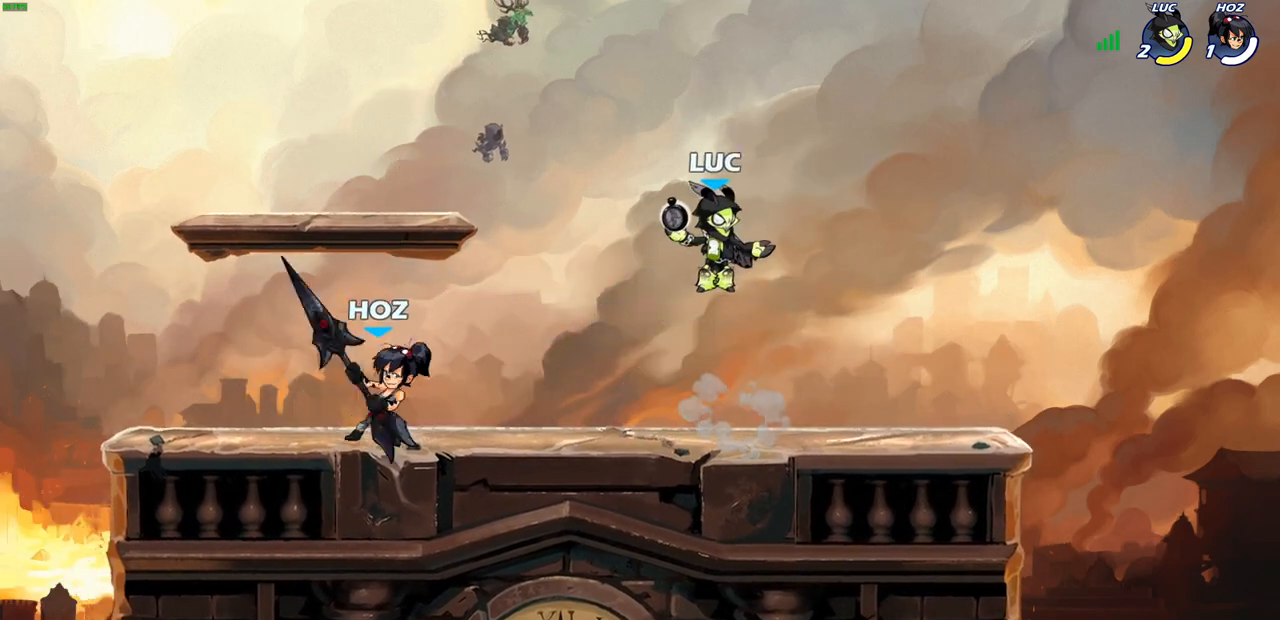
{"buttons": [], "left_stick": "center", "right_stick": "center", "events": [[50, "left_stick", "center"], [233, "left_stick", "down-left"], [283, "SQUARE", "down"], [367, "SQUARE", "up"], [417, "left_stick", "center"]]}
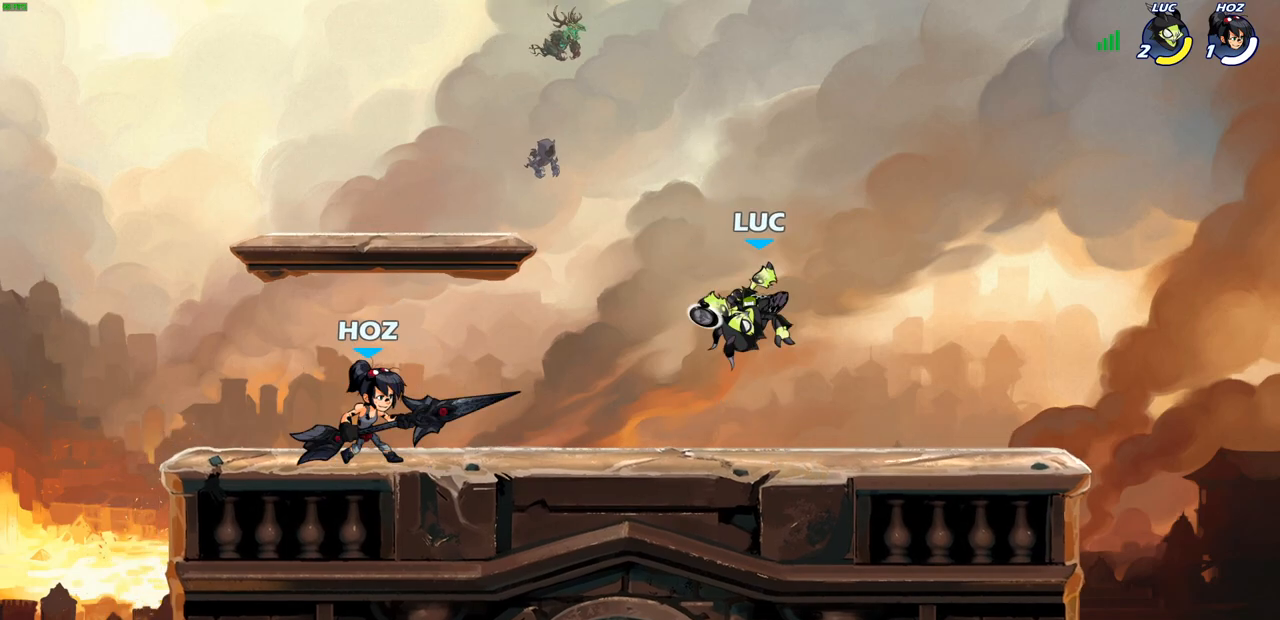
{"buttons": [], "left_stick": "right", "right_stick": "center", "events": [[100, "left_stick", "right"]]}
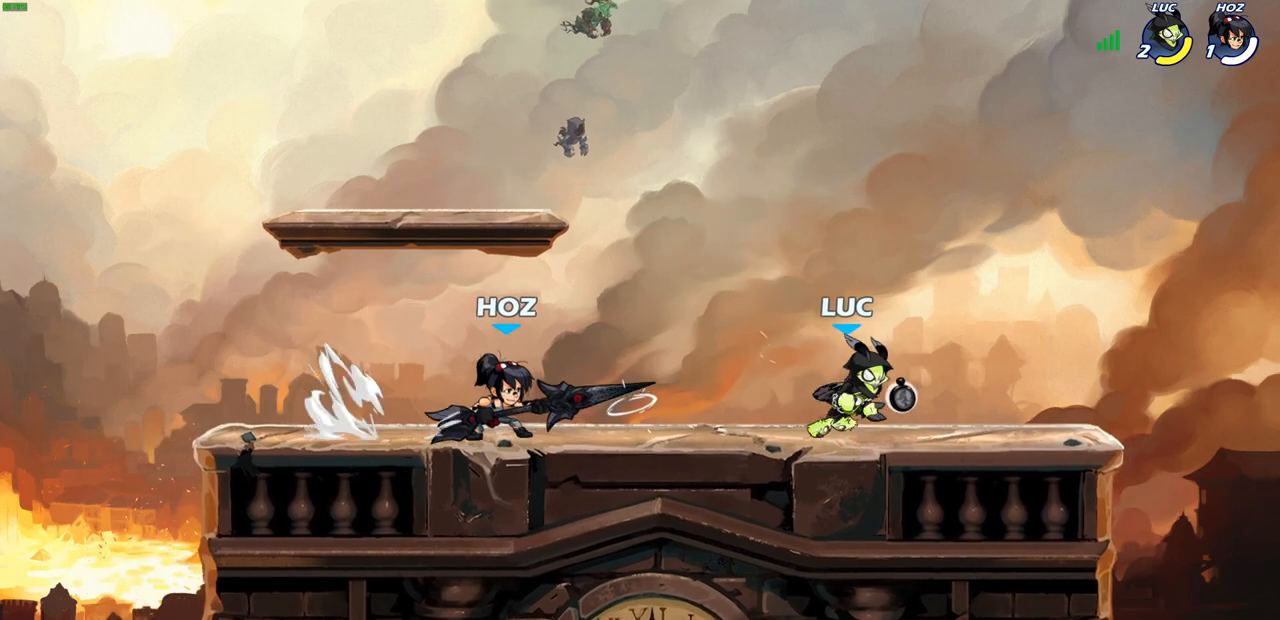
{"buttons": [], "left_stick": "left", "right_stick": "center", "events": [[233, "left_stick", "left"], [383, "R2", "down"], [417, "CIRCLE", "down"], [467, "R2", "up"], [483, "CIRCLE", "up"]]}
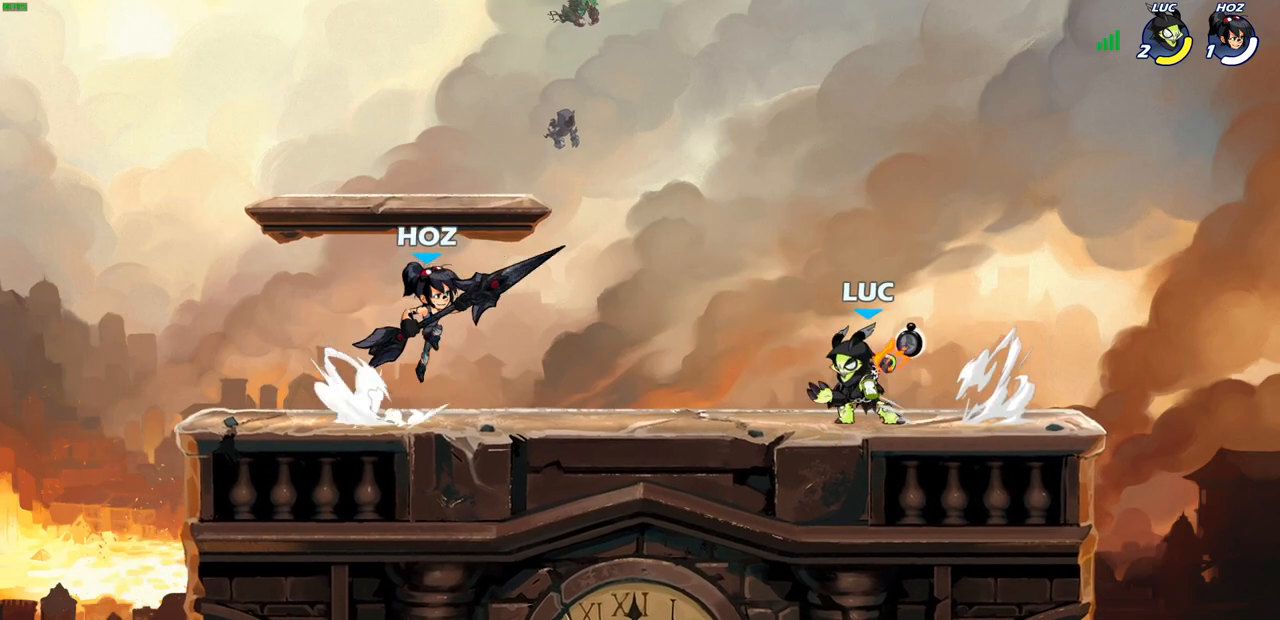
{"buttons": [], "left_stick": "center", "right_stick": "center", "events": [[250, "left_stick", "center"]]}
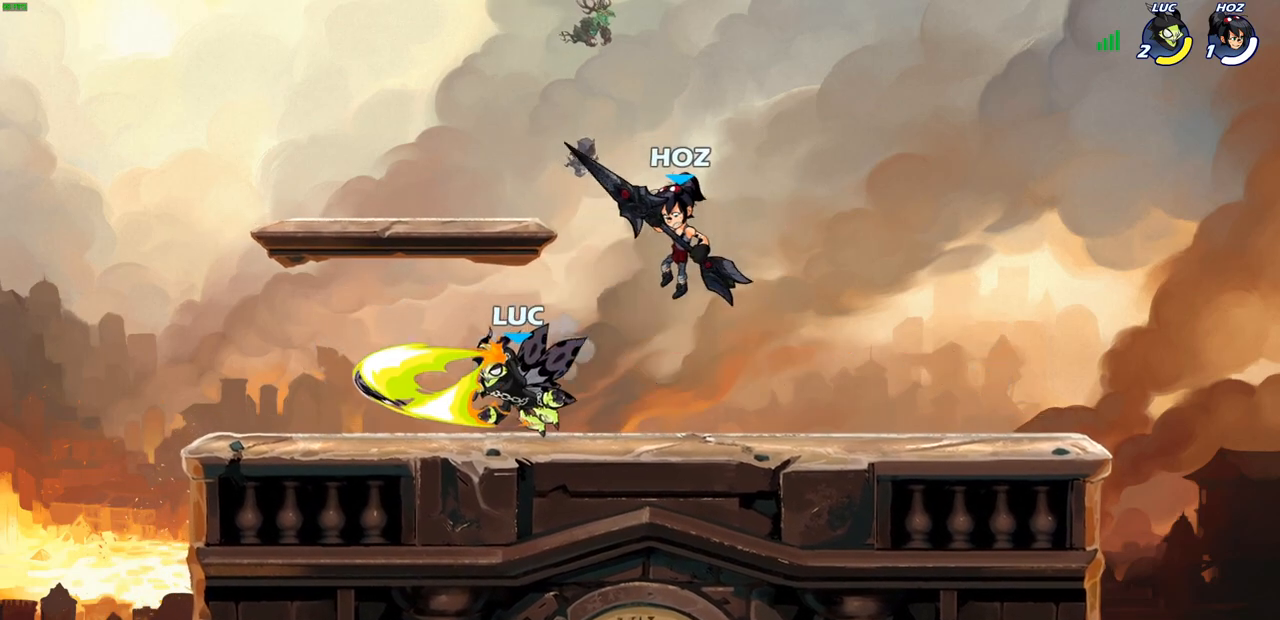
{"buttons": [], "left_stick": "up-left", "right_stick": "center", "events": [[233, "left_stick", "up-left"], [300, "CROSS", "down"], [433, "CROSS", "up"]]}
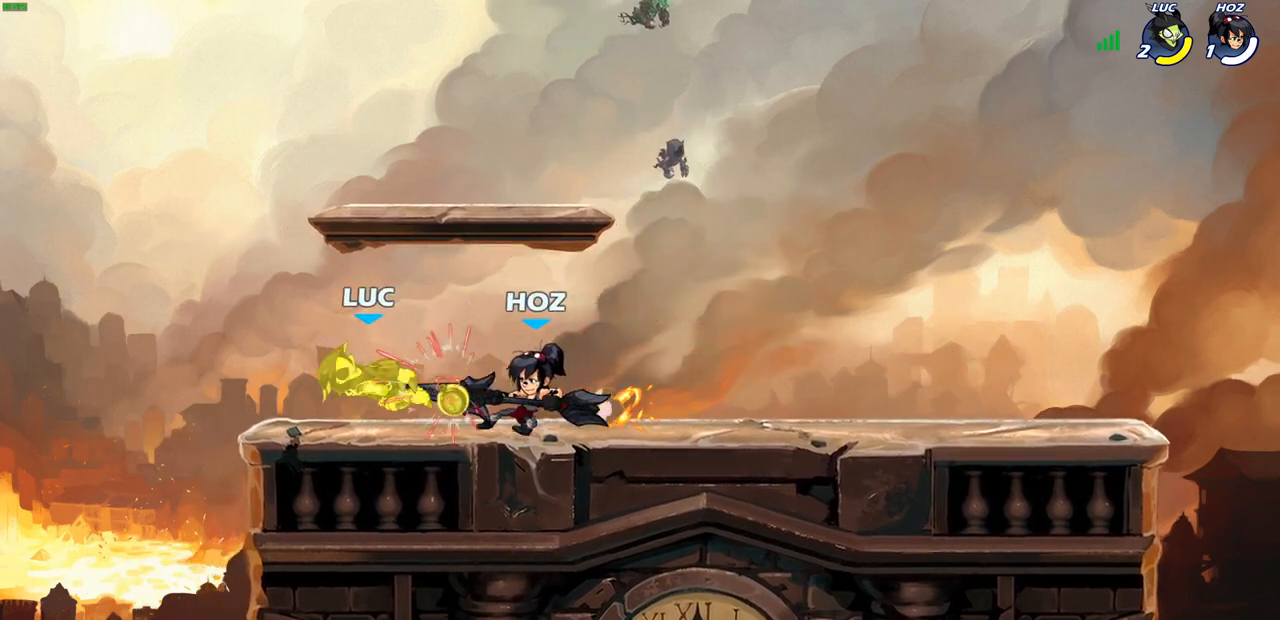
{"buttons": ["R1", "R2"], "left_stick": "right", "right_stick": "center", "events": [[67, "left_stick", "center"], [217, "left_stick", "down"], [383, "R2", "down"], [383, "left_stick", "right"], [400, "R1", "down"]]}
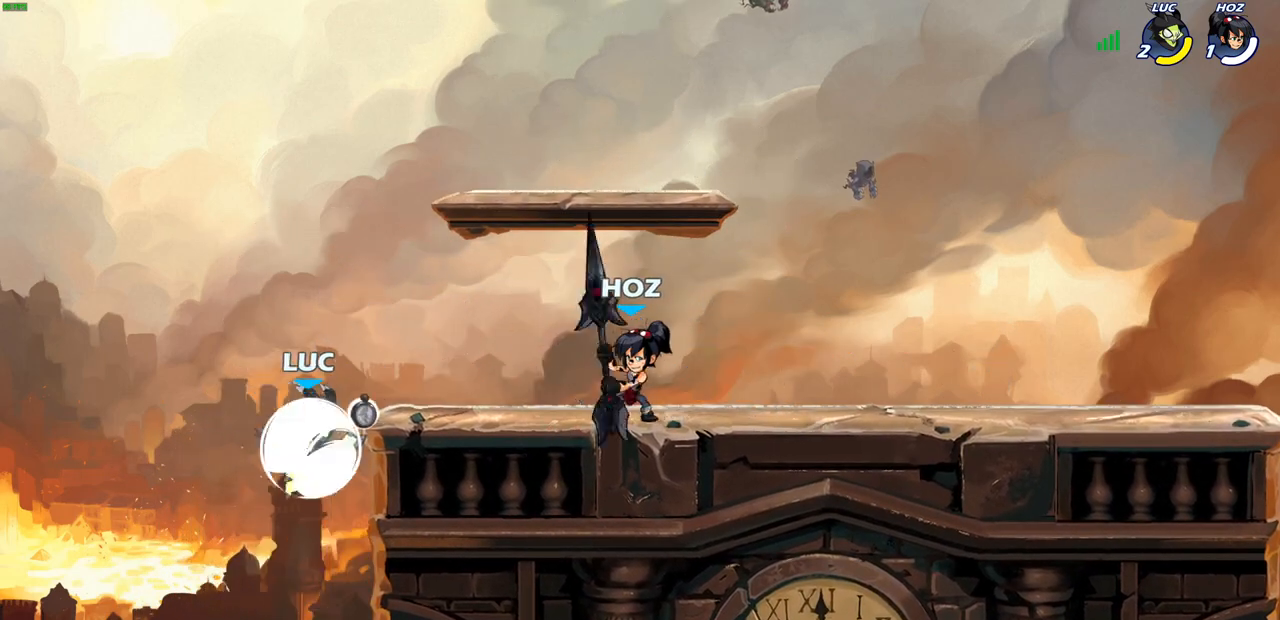
{"buttons": ["CROSS"], "left_stick": "right", "right_stick": "center", "events": [[50, "R1", "up"], [50, "R2", "up"], [433, "CROSS", "down"]]}
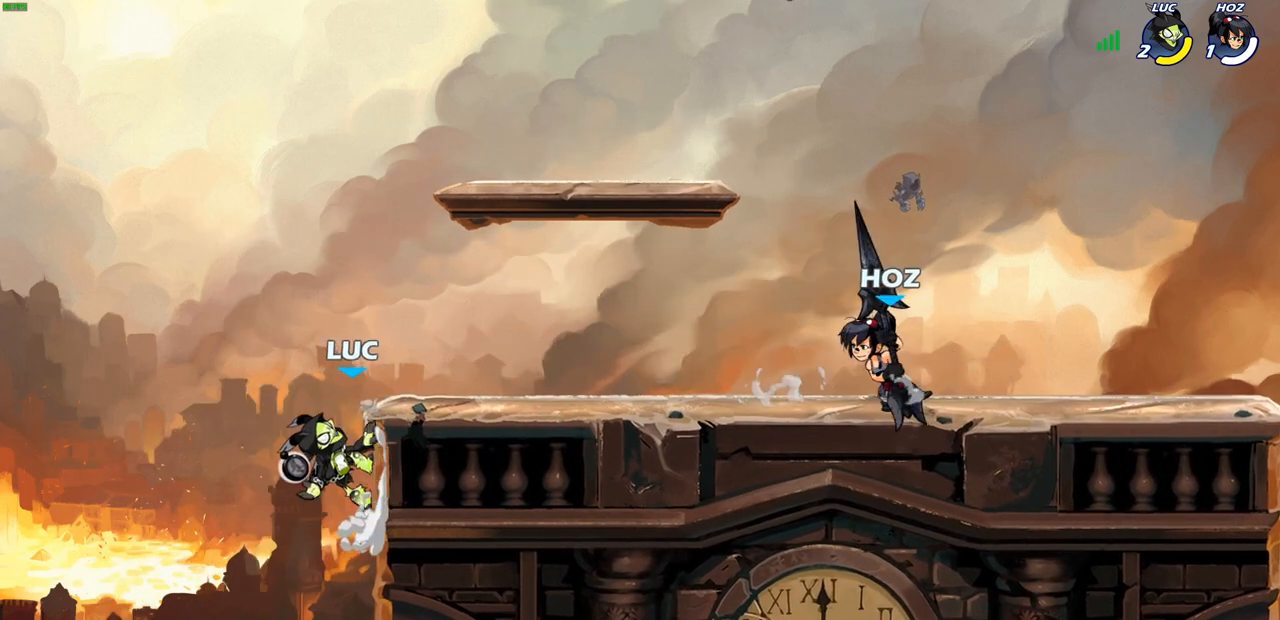
{"buttons": [], "left_stick": "up-right", "right_stick": "center", "events": [[33, "CIRCLE", "down"], [33, "CROSS", "up"], [183, "CIRCLE", "up"], [483, "left_stick", "up-right"]]}
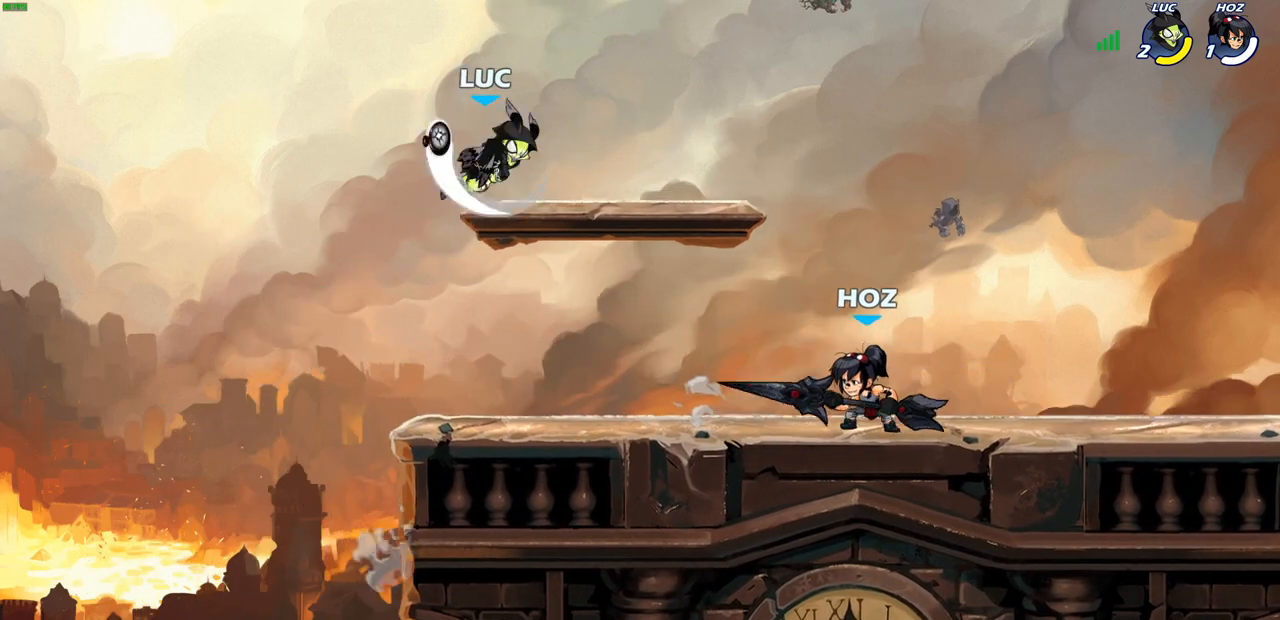
{"buttons": [], "left_stick": "down-left", "right_stick": "center", "events": [[133, "left_stick", "up-left"], [250, "left_stick", "down-left"]]}
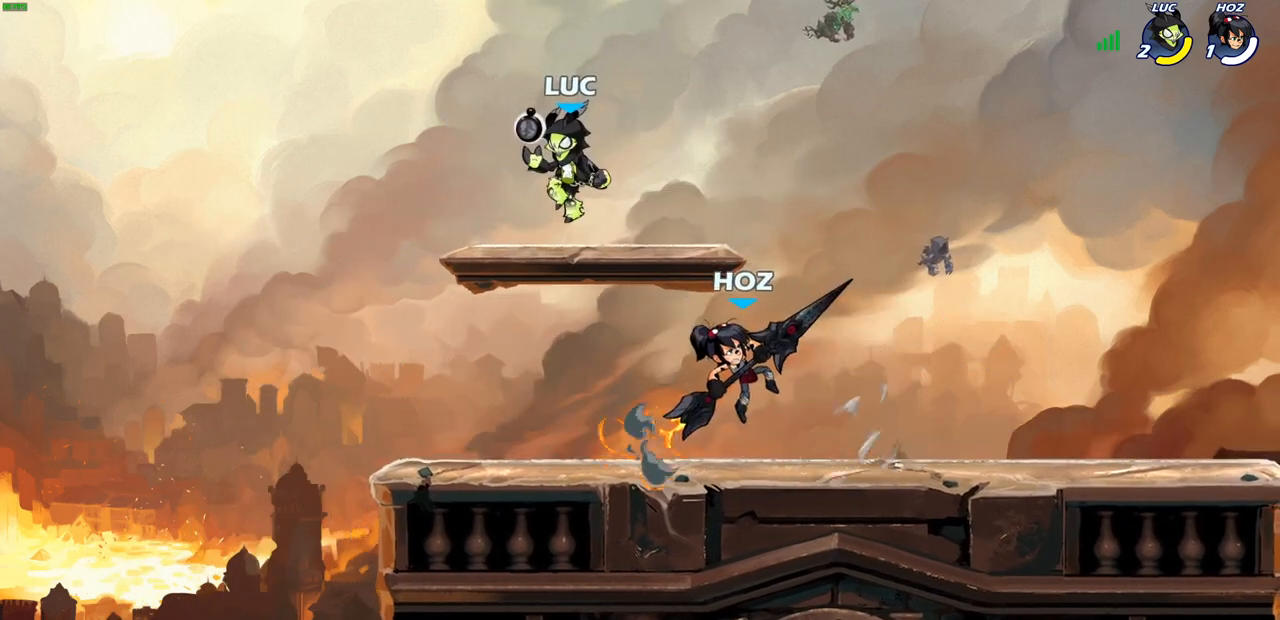
{"buttons": [], "left_stick": "up-left", "right_stick": "center", "events": [[200, "left_stick", "down-right"], [250, "left_stick", "right"], [483, "left_stick", "up-left"]]}
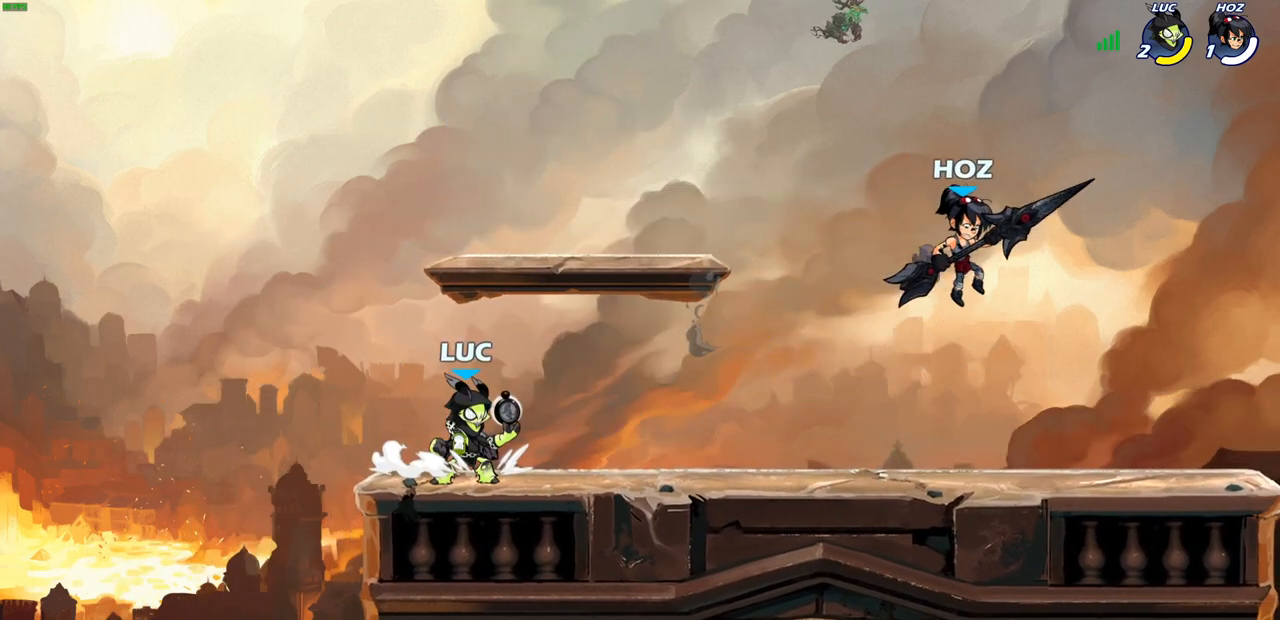
{"buttons": [], "left_stick": "right", "right_stick": "center", "events": [[117, "left_stick", "right"]]}
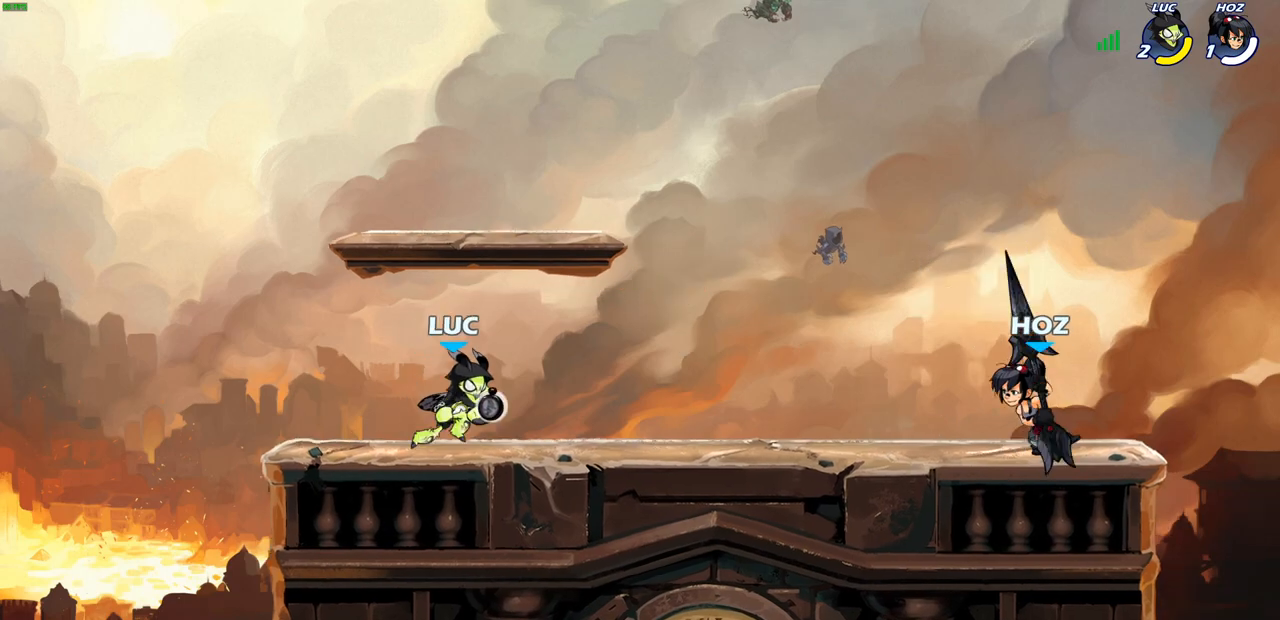
{"buttons": [], "left_stick": "up-left", "right_stick": "center", "events": [[67, "left_stick", "up-left"], [300, "left_stick", "up-right"], [433, "left_stick", "up-left"]]}
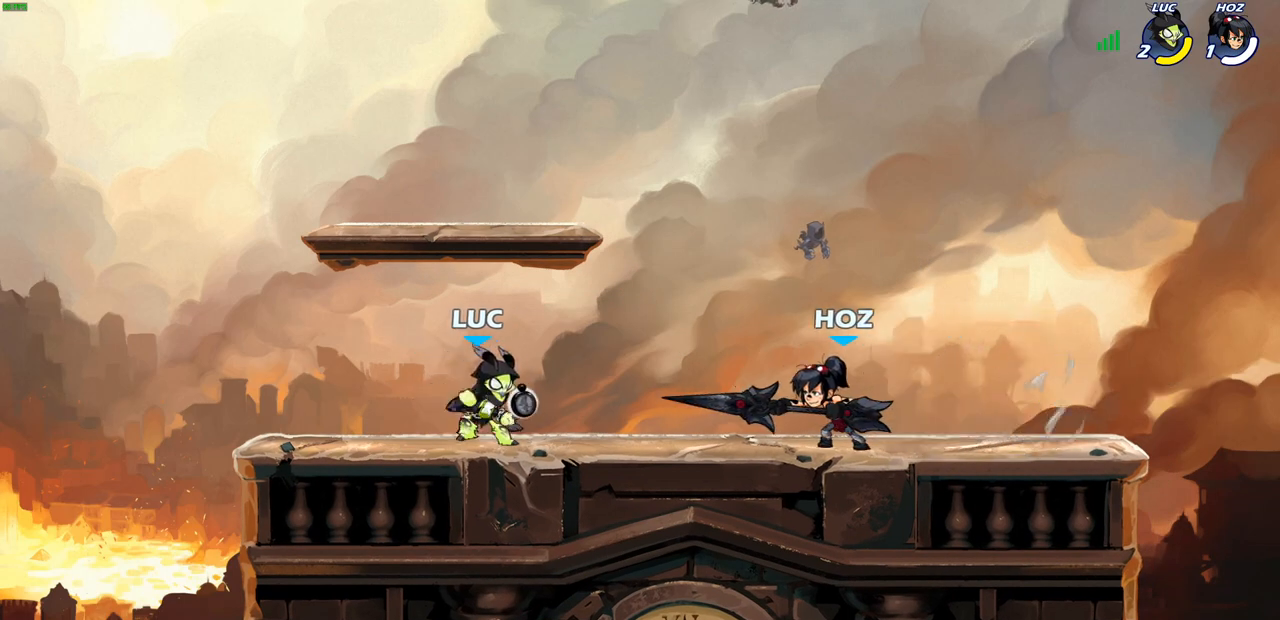
{"buttons": ["R2"], "left_stick": "right", "right_stick": "center", "events": [[283, "left_stick", "right"], [383, "R2", "down"]]}
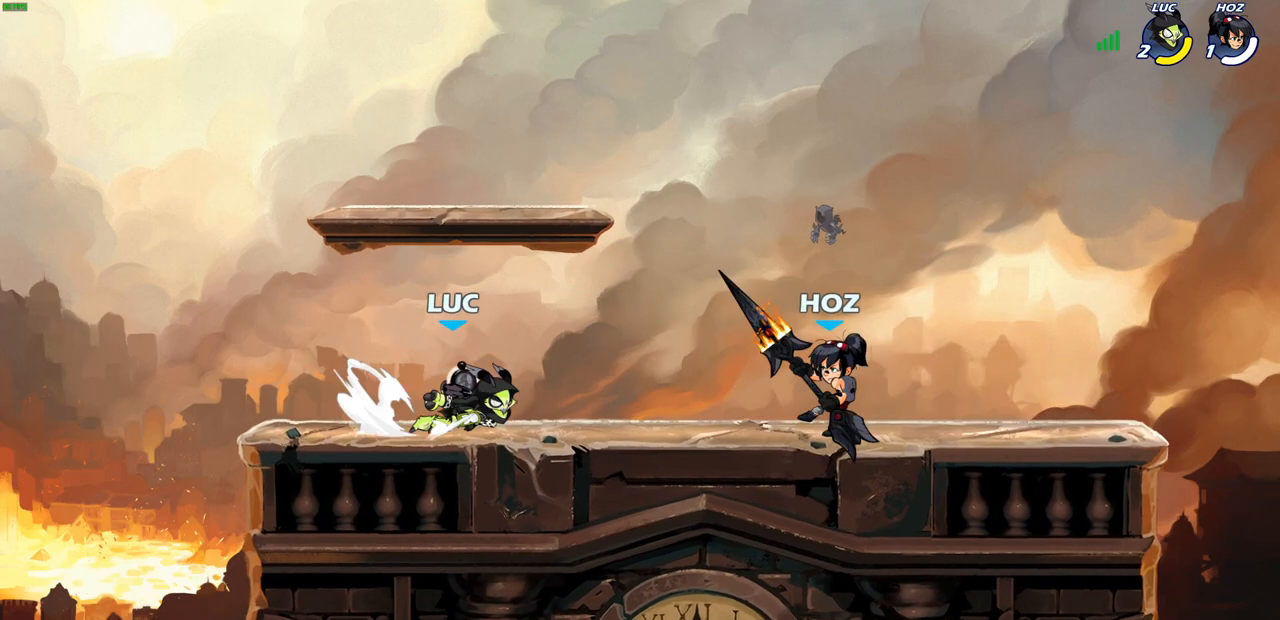
{"buttons": ["R2"], "left_stick": "right", "right_stick": "center", "events": [[50, "left_stick", "up-left"], [83, "R2", "up"], [150, "R2", "down"], [283, "left_stick", "center"], [300, "R2", "up"], [333, "left_stick", "right"], [467, "R2", "down"]]}
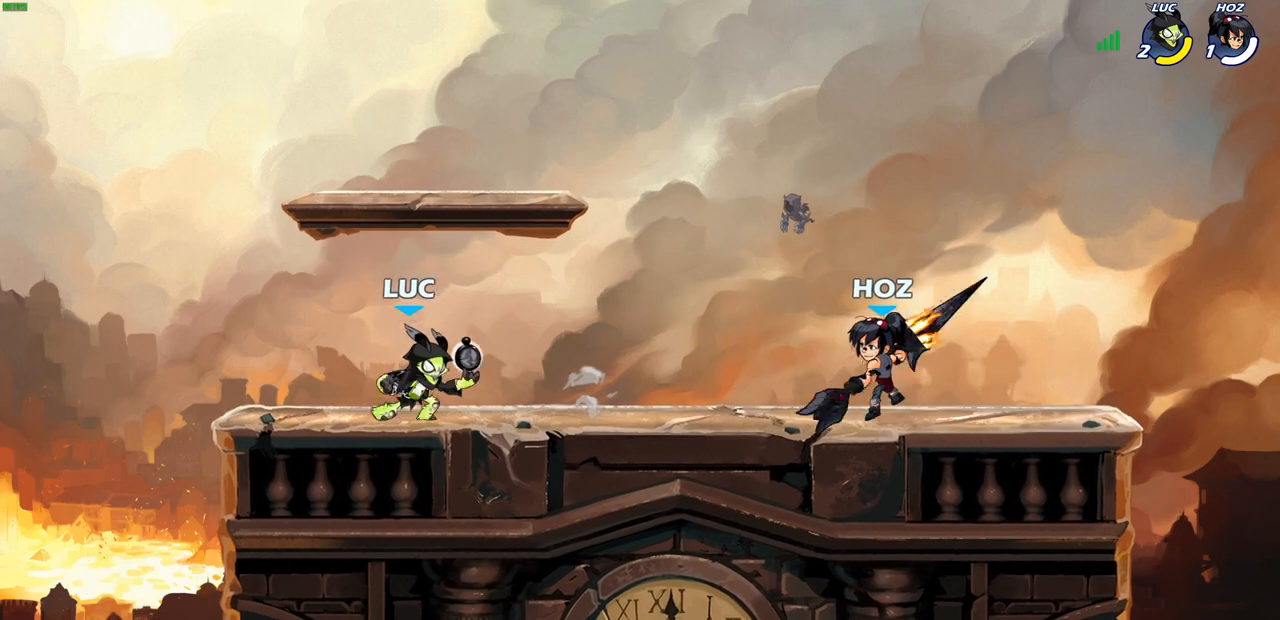
{"buttons": [], "left_stick": "left", "right_stick": "center", "events": [[167, "CROSS", "down"], [167, "R2", "up"], [183, "CROSS", "up"], [200, "CROSS", "down"], [233, "SQUARE", "down"], [350, "CROSS", "up"], [383, "SQUARE", "up"], [383, "left_stick", "center"], [467, "left_stick", "left"]]}
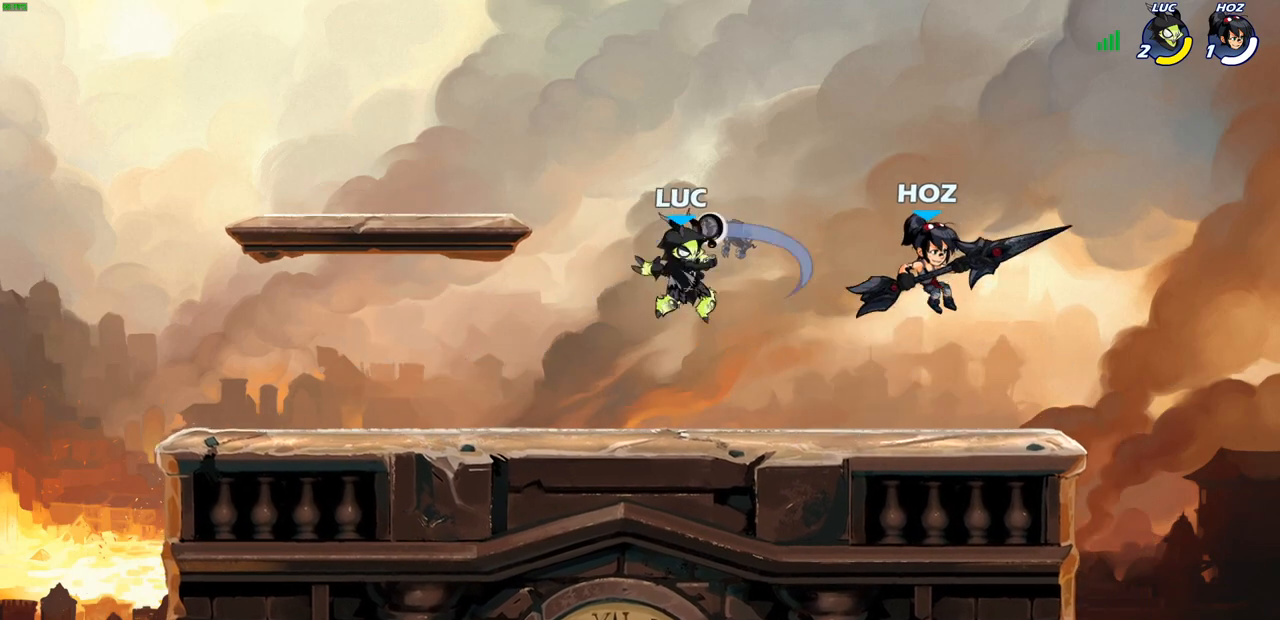
{"buttons": ["R2"], "left_stick": "up-right", "right_stick": "center", "events": [[233, "left_stick", "up-left"], [250, "CROSS", "down"], [367, "R2", "down"], [417, "CROSS", "up"], [483, "left_stick", "up-right"]]}
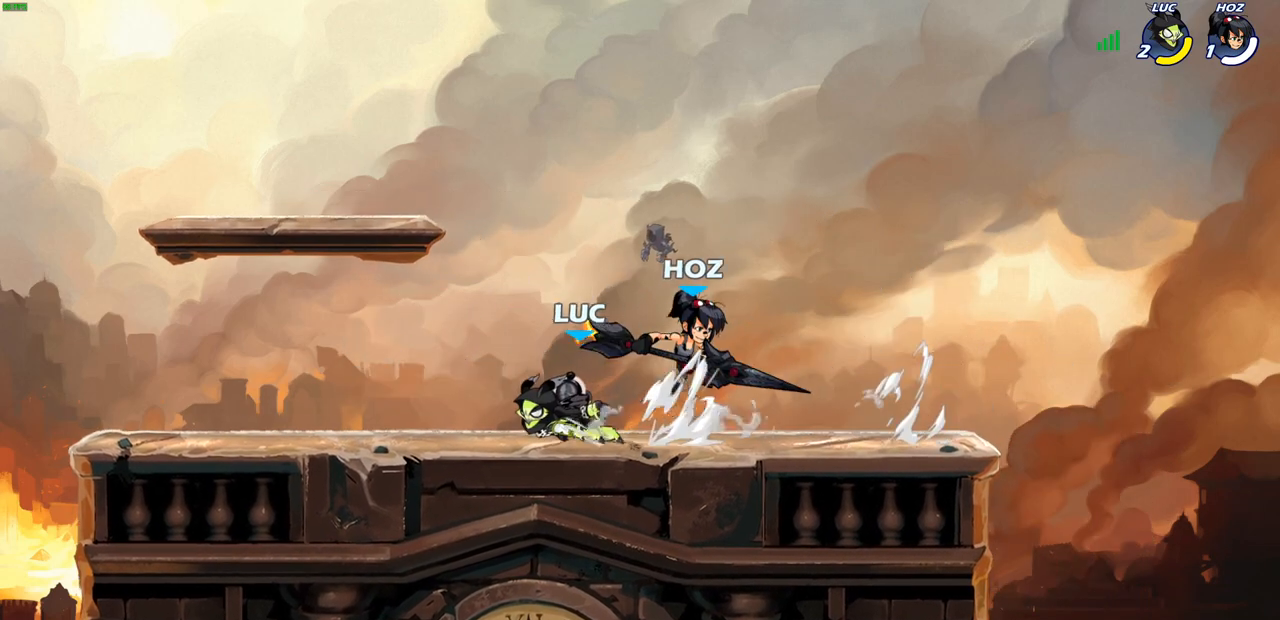
{"buttons": ["R2"], "left_stick": "right", "right_stick": "center", "events": [[133, "left_stick", "left"], [167, "R2", "up"], [350, "left_stick", "right"], [483, "R2", "down"]]}
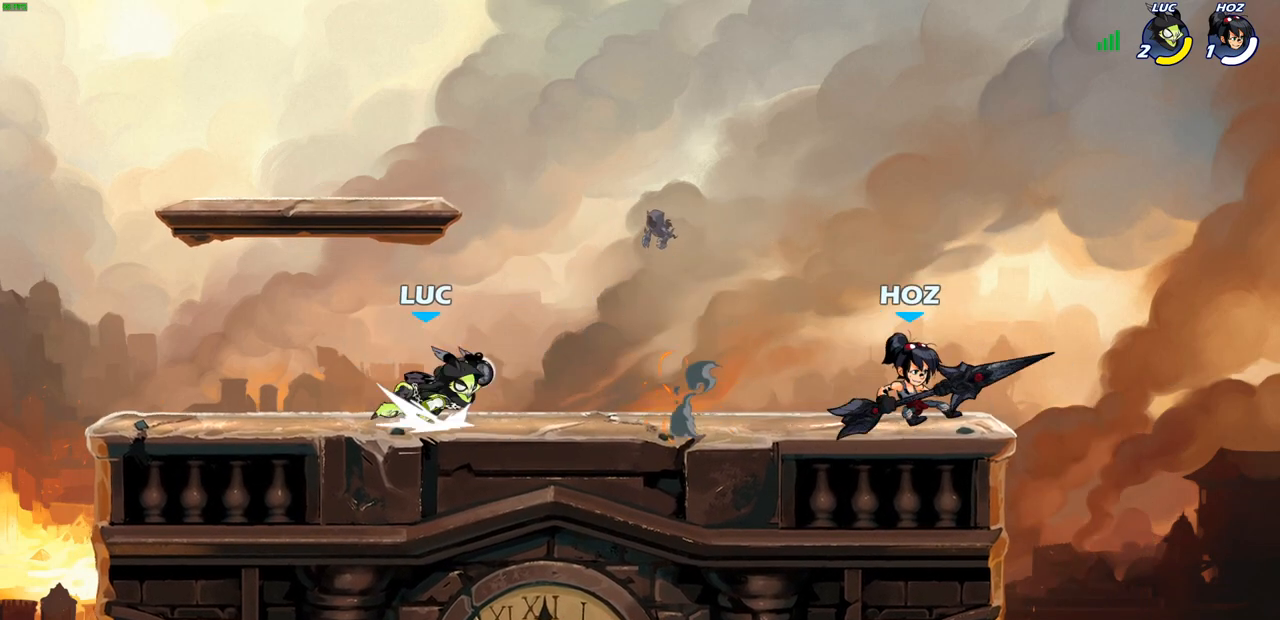
{"buttons": [], "left_stick": "right", "right_stick": "center", "events": [[217, "CROSS", "down"], [217, "R2", "up"], [283, "SQUARE", "down"], [400, "CROSS", "up"], [433, "SQUARE", "up"]]}
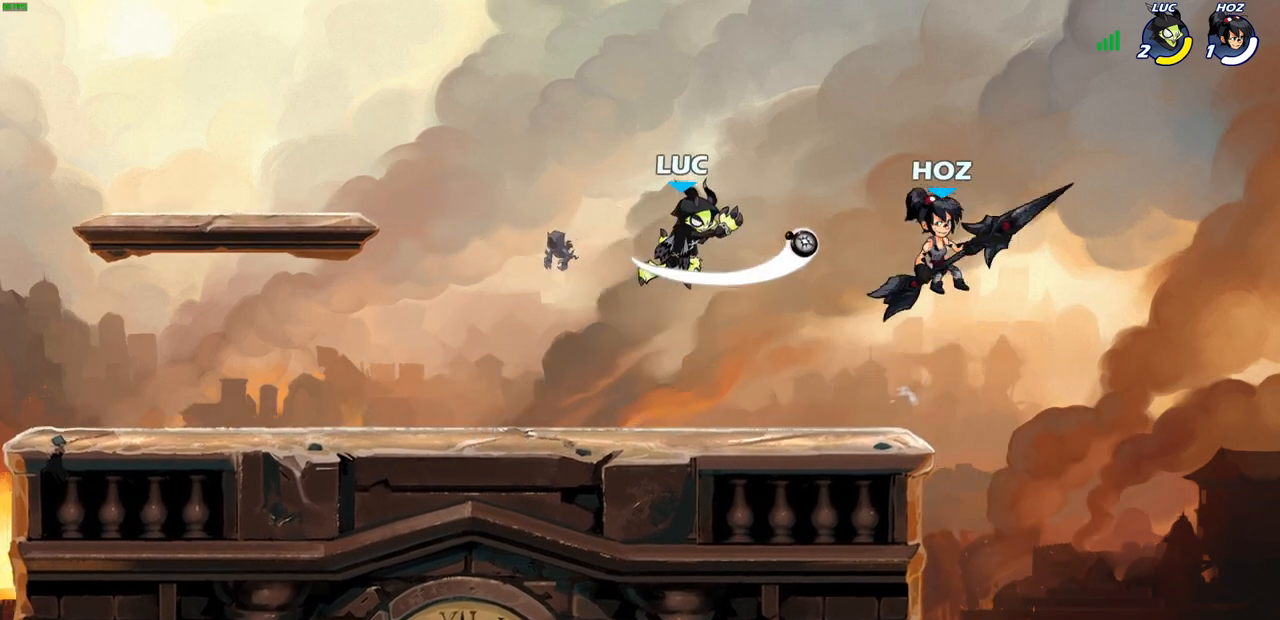
{"buttons": ["CROSS"], "left_stick": "left", "right_stick": "center", "events": [[133, "left_stick", "center"], [233, "left_stick", "up-right"], [350, "CROSS", "down"], [367, "left_stick", "up-left"], [433, "left_stick", "left"]]}
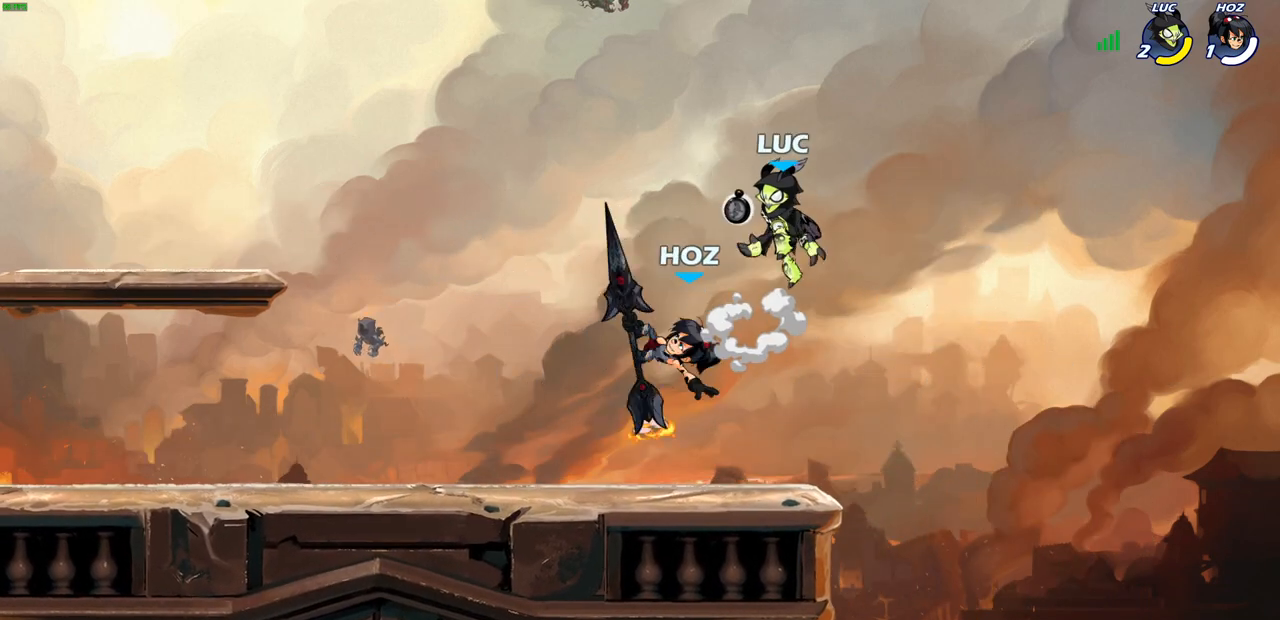
{"buttons": [], "left_stick": "center", "right_stick": "center", "events": [[17, "CROSS", "up"], [150, "left_stick", "down-left"], [333, "SQUARE", "down"], [433, "SQUARE", "up"], [450, "left_stick", "center"]]}
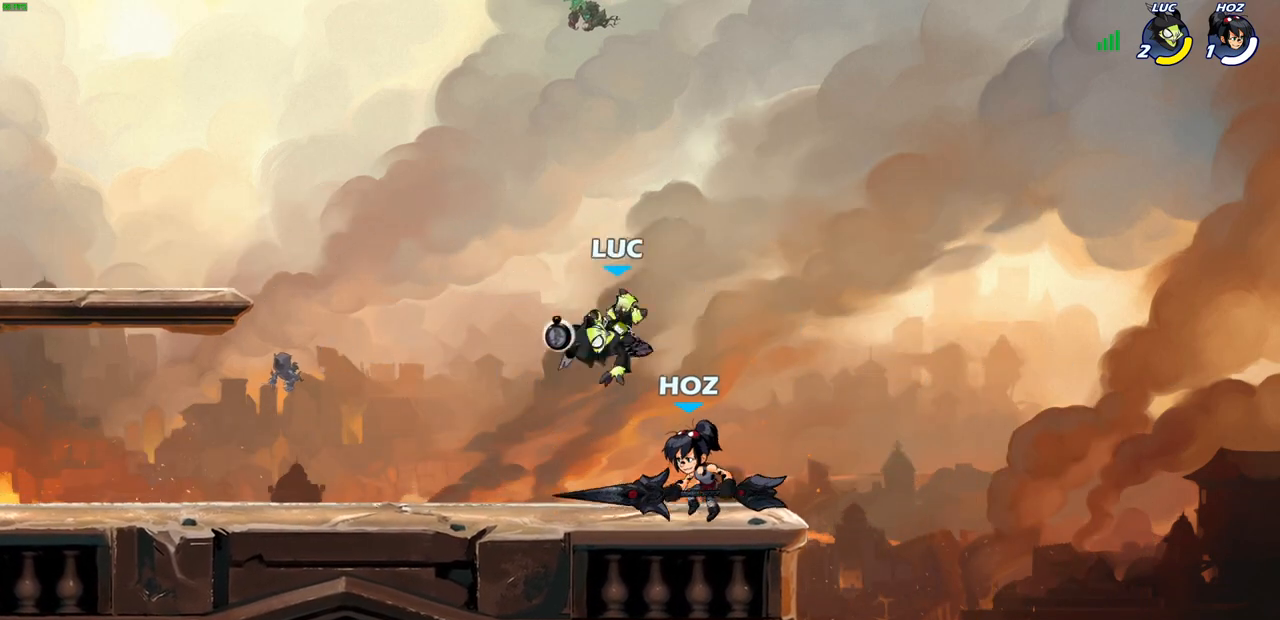
{"buttons": [], "left_stick": "up-left", "right_stick": "center", "events": [[67, "left_stick", "right"], [117, "left_stick", "center"], [233, "left_stick", "up-left"], [317, "left_stick", "left"], [433, "left_stick", "up-left"]]}
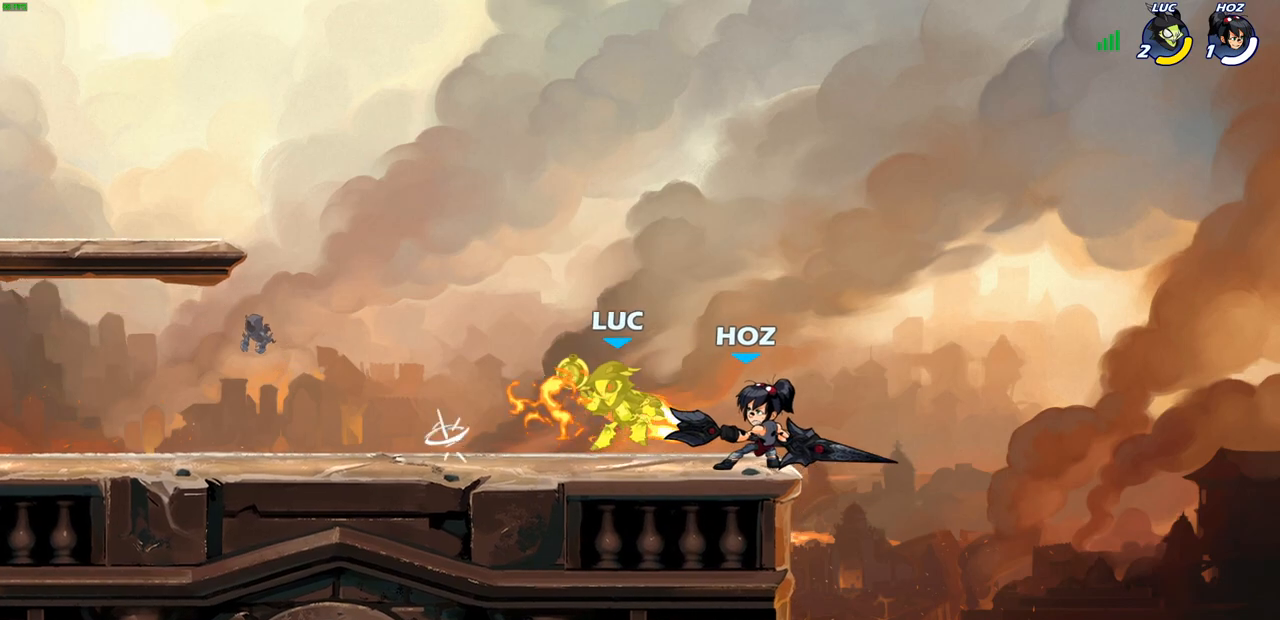
{"buttons": ["CROSS", "R2"], "left_stick": "up-left", "right_stick": "center", "events": [[117, "left_stick", "center"], [267, "left_stick", "right"], [383, "CROSS", "down"], [433, "R2", "down"], [433, "left_stick", "up-left"]]}
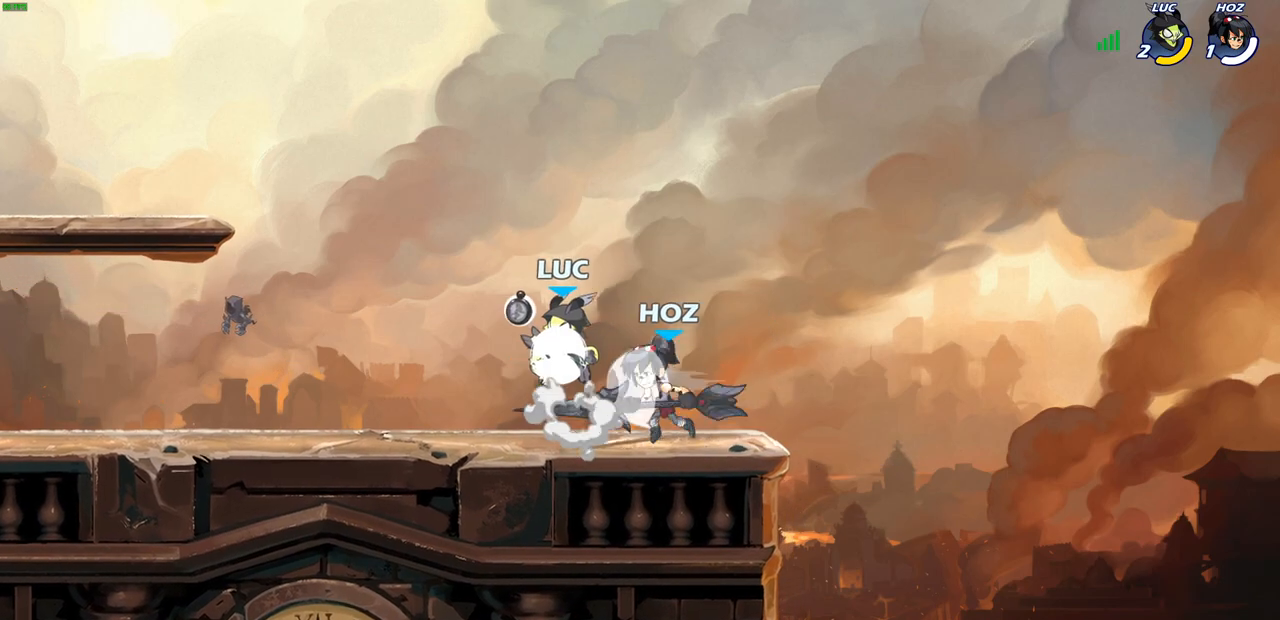
{"buttons": [], "left_stick": "up-left", "right_stick": "center", "events": [[67, "CROSS", "up"], [67, "left_stick", "left"], [133, "R2", "up"], [200, "left_stick", "up-right"], [250, "left_stick", "down-right"], [350, "left_stick", "down-left"], [467, "left_stick", "up-left"]]}
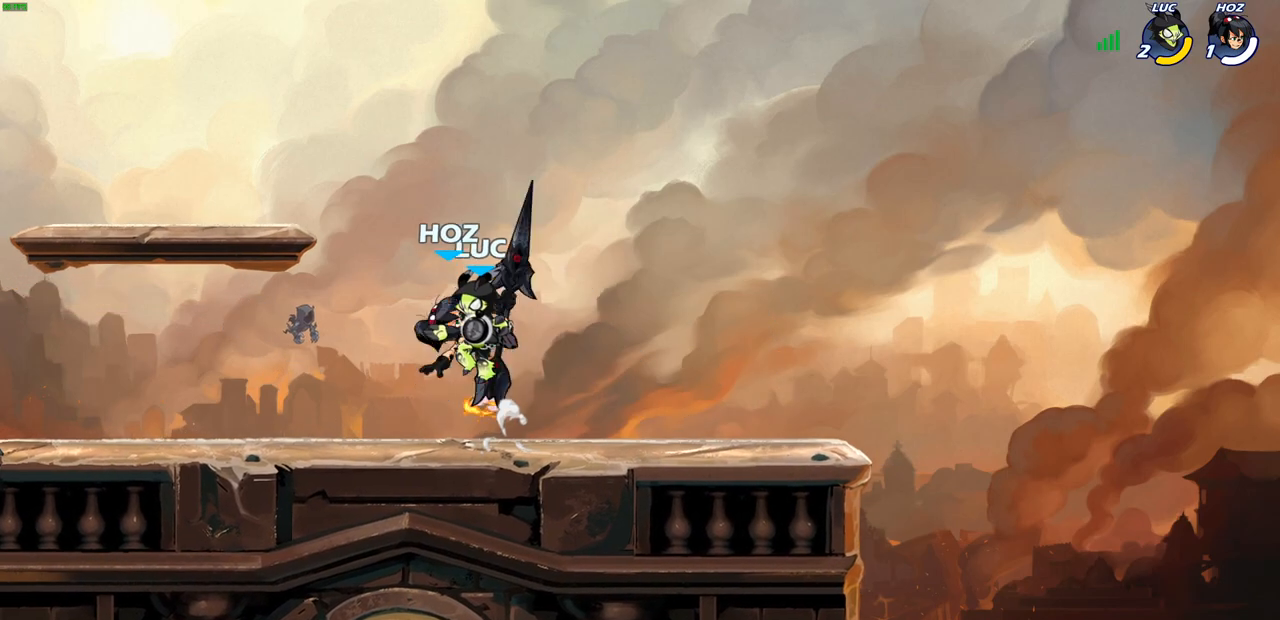
{"buttons": [], "left_stick": "center", "right_stick": "center", "events": [[250, "left_stick", "up"], [317, "left_stick", "center"], [367, "CROSS", "down"], [400, "SQUARE", "down"], [417, "right_stick", "left"], [433, "CROSS", "up"], [467, "SQUARE", "up"], [483, "right_stick", "center"]]}
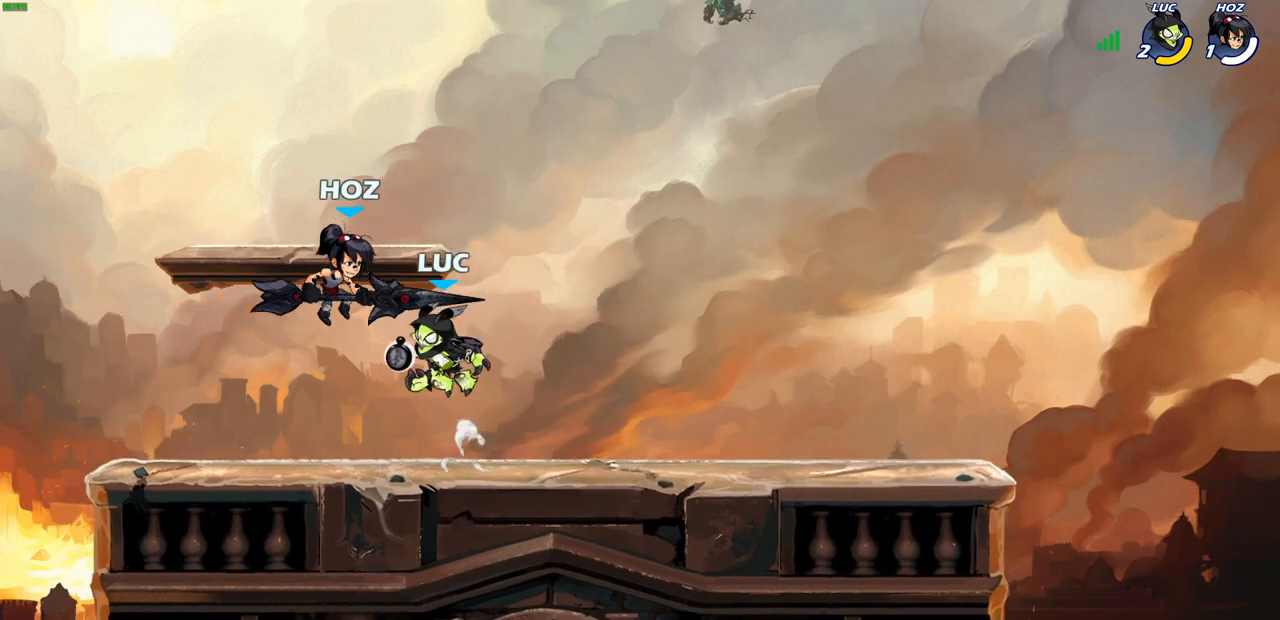
{"buttons": [], "left_stick": "right", "right_stick": "center", "events": [[183, "left_stick", "up-left"], [433, "left_stick", "left"], [500, "left_stick", "right"]]}
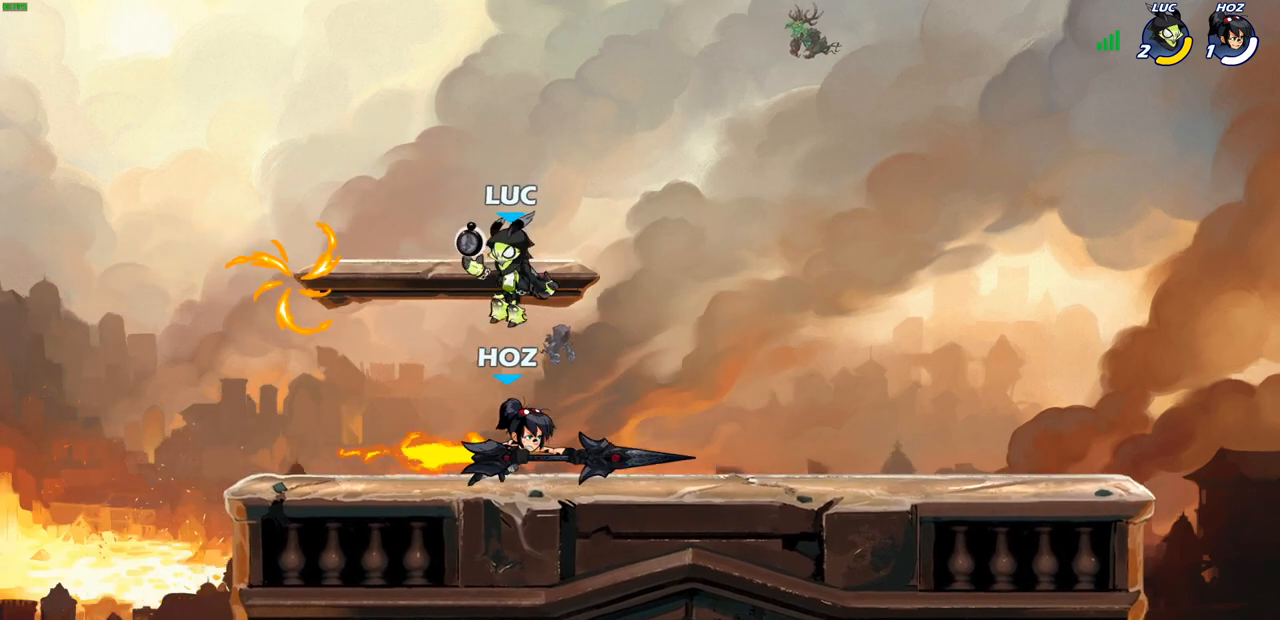
{"buttons": [], "left_stick": "center", "right_stick": "center", "events": [[50, "SQUARE", "down"], [133, "SQUARE", "up"], [500, "left_stick", "center"]]}
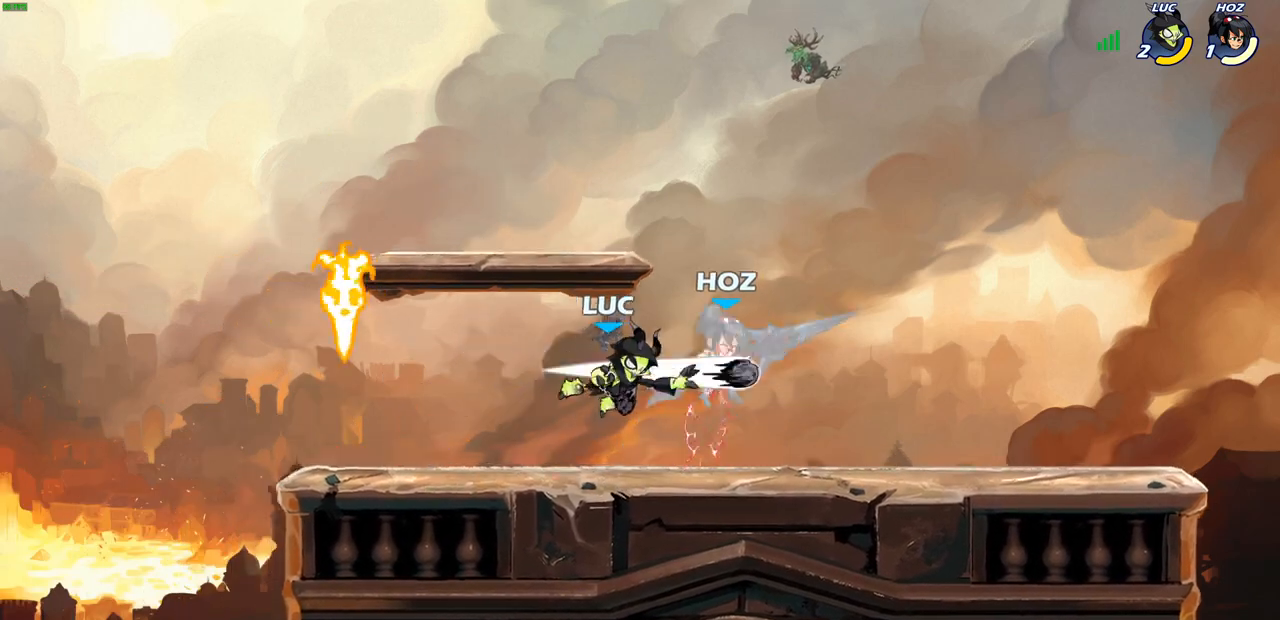
{"buttons": [], "left_stick": "left", "right_stick": "center", "events": [[150, "left_stick", "right"], [283, "R2", "down"], [317, "left_stick", "down"], [367, "SQUARE", "down"], [450, "R2", "up"], [467, "SQUARE", "up"], [500, "left_stick", "left"]]}